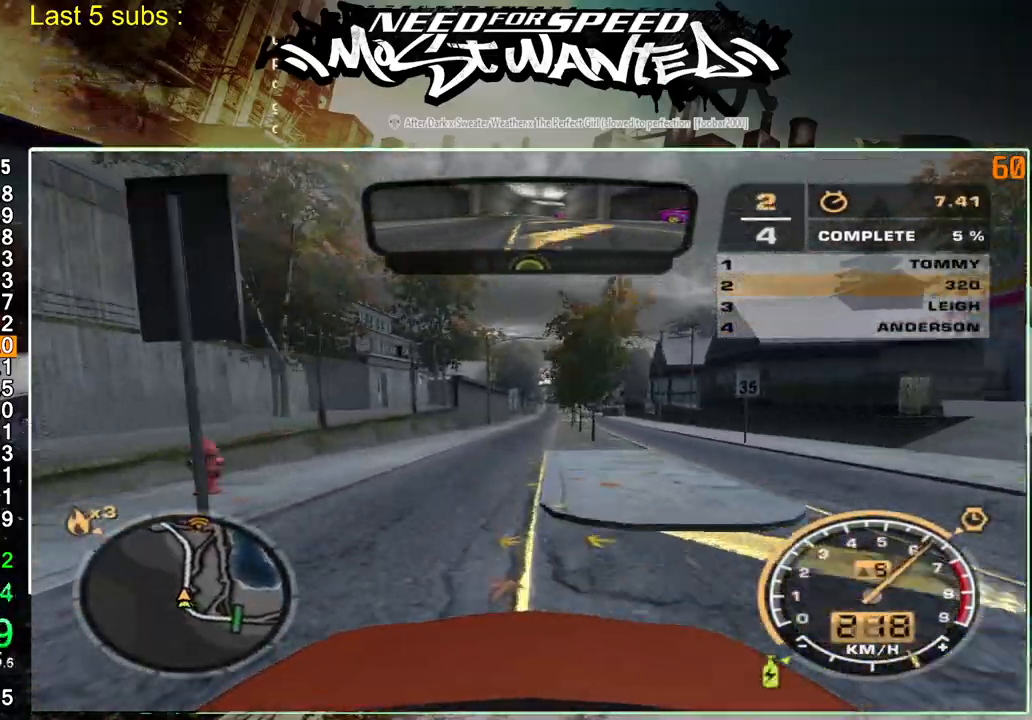
Gameplay with a controller (PlayStation layout); each line is a JSON object with the inputs held at the frame after it. "events" lists button and stick changes between this image and that frame as [ms after this image, input, new state], when the widget could be followed in between. Not read: L3.
{"buttons": ["R2"], "left_stick": "center", "right_stick": "down-left", "events": [[267, "left_stick", "center"], [267, "right_stick", "down-left"]]}
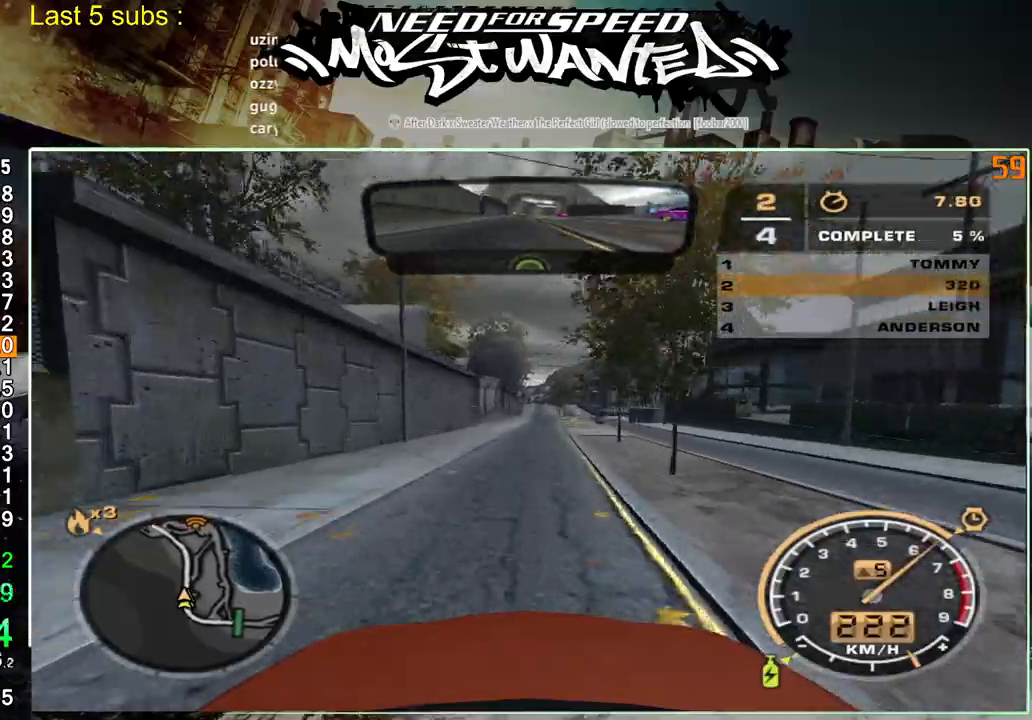
{"buttons": ["R2"], "left_stick": "center", "right_stick": "down-left", "events": []}
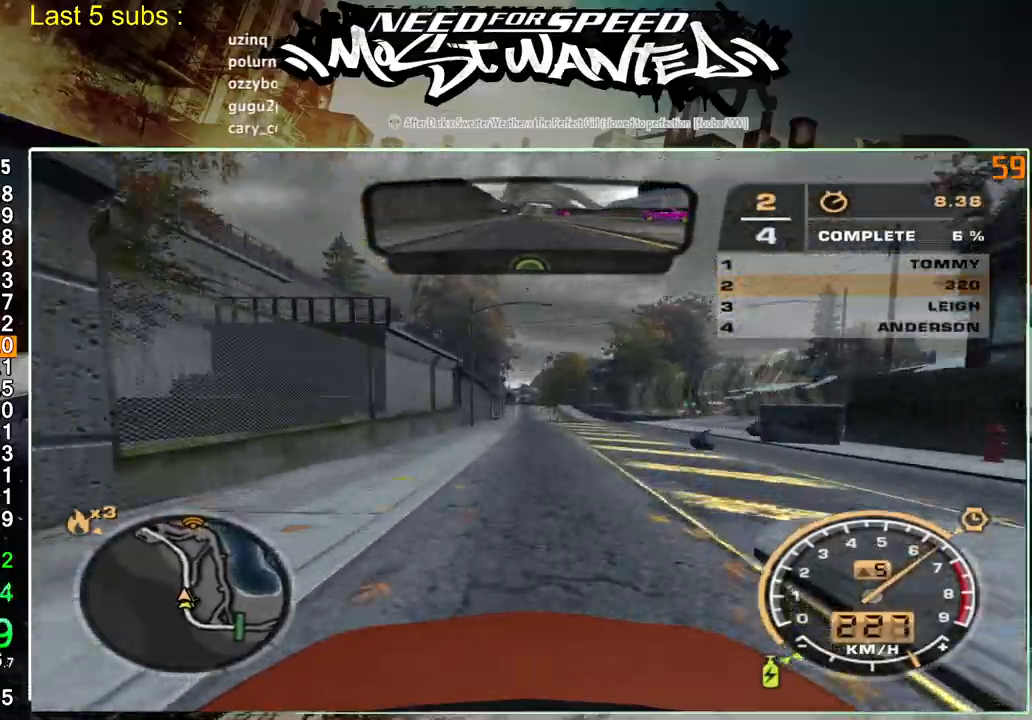
{"buttons": ["R2"], "left_stick": "center", "right_stick": "down-left", "events": []}
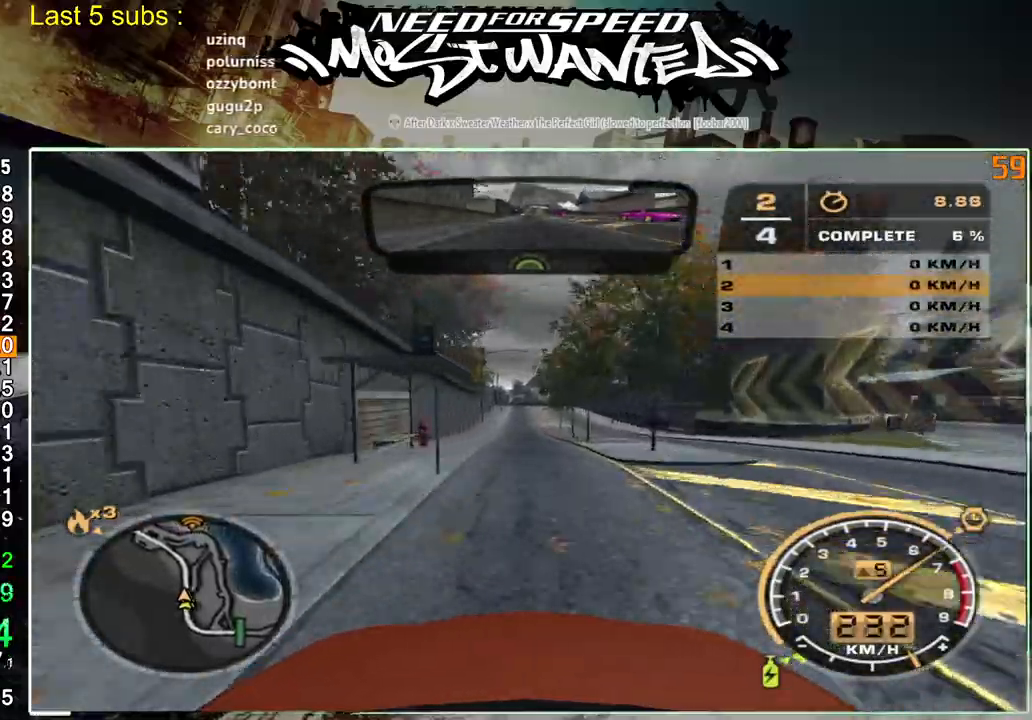
{"buttons": ["R2"], "left_stick": "center", "right_stick": "down-left", "events": []}
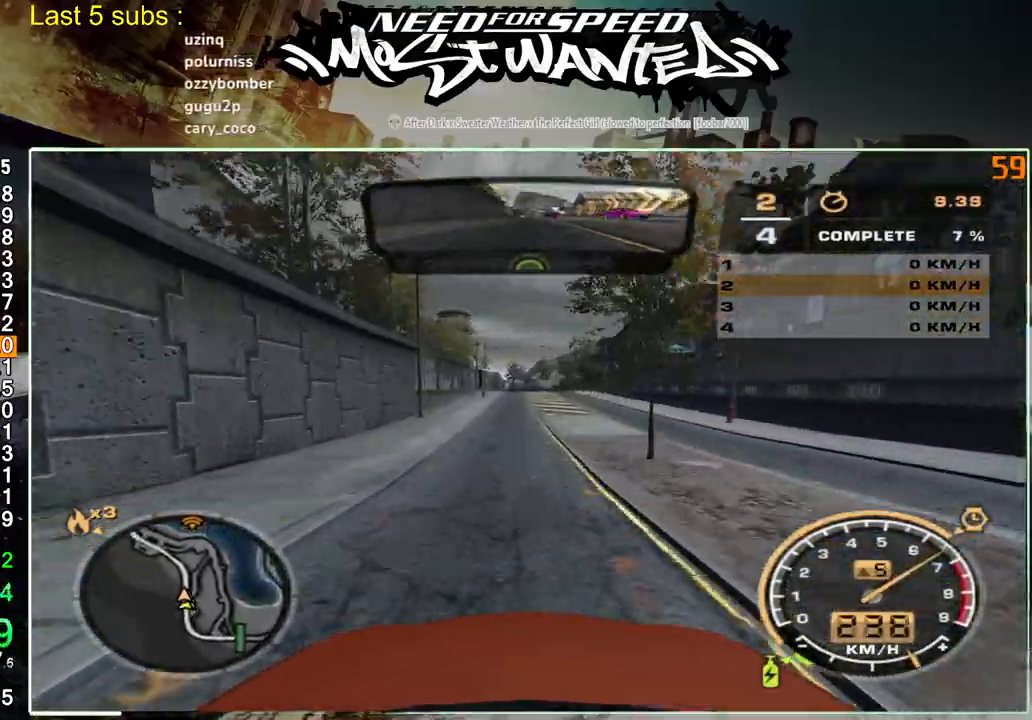
{"buttons": ["R2"], "left_stick": "center", "right_stick": "down-left", "events": []}
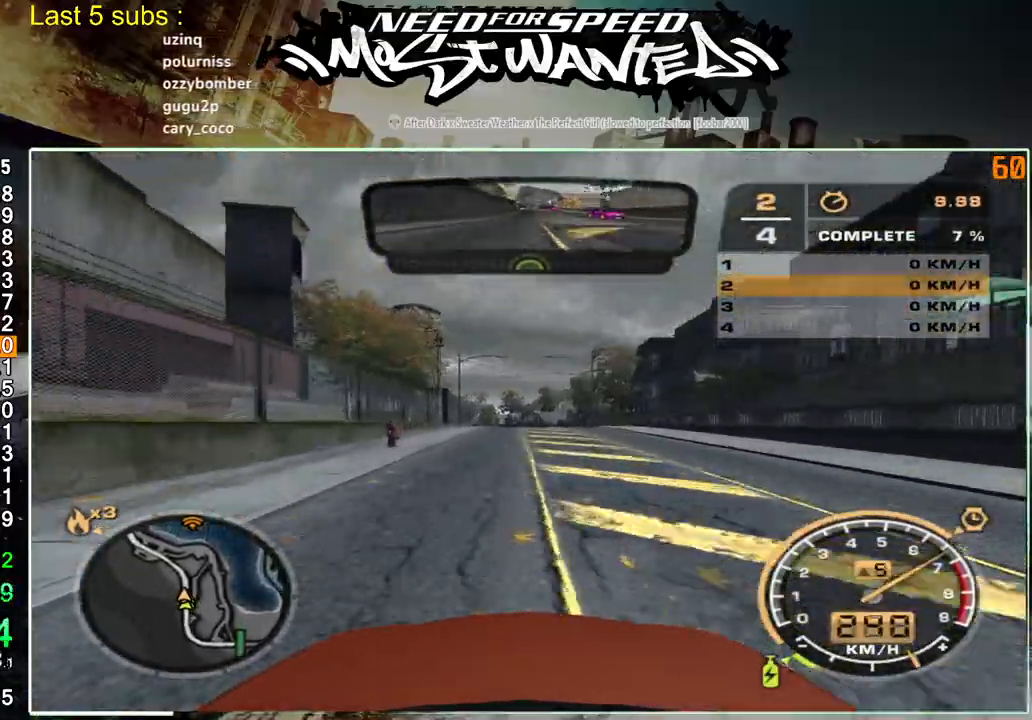
{"buttons": ["R2"], "left_stick": "center", "right_stick": "down-left", "events": []}
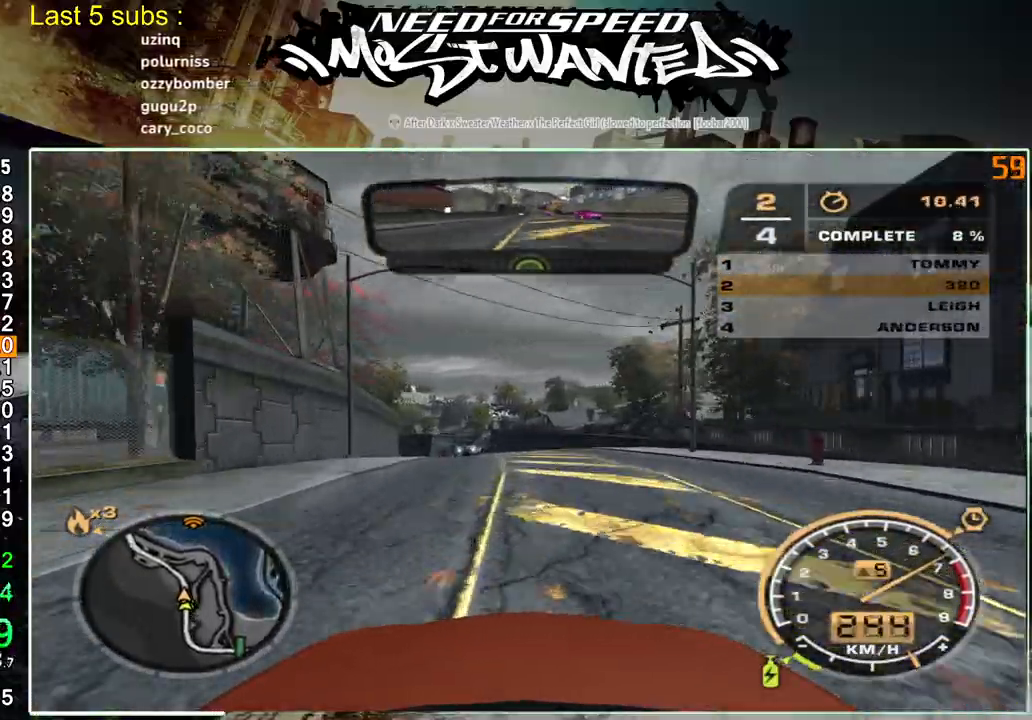
{"buttons": ["R2"], "left_stick": "center", "right_stick": "down-left", "events": []}
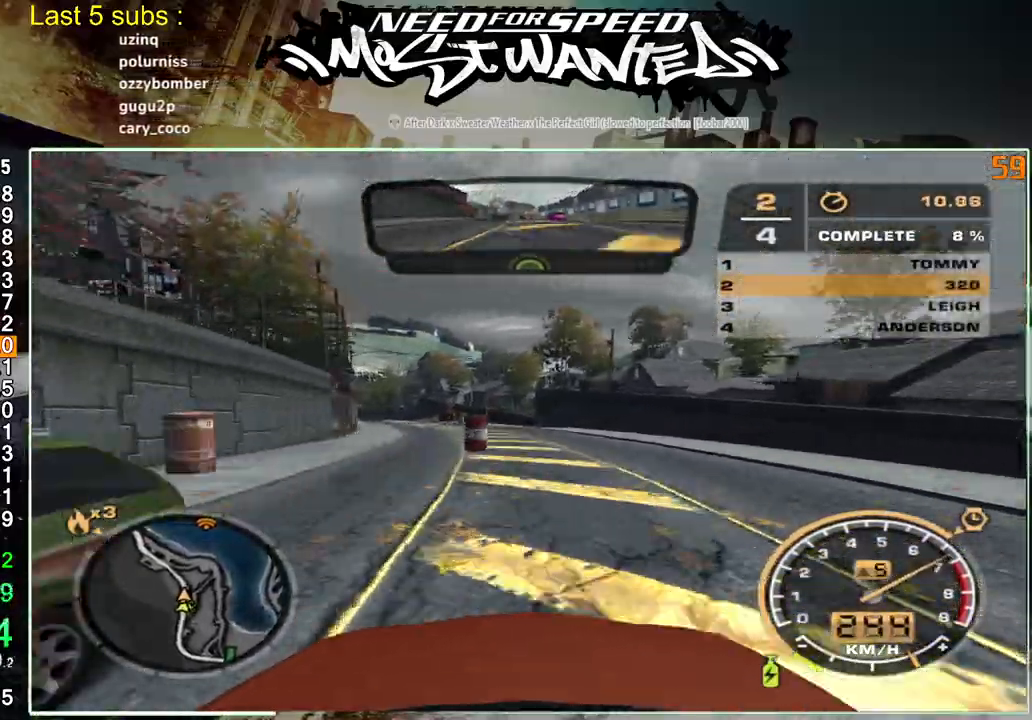
{"buttons": ["R2"], "left_stick": "center", "right_stick": "down-left", "events": []}
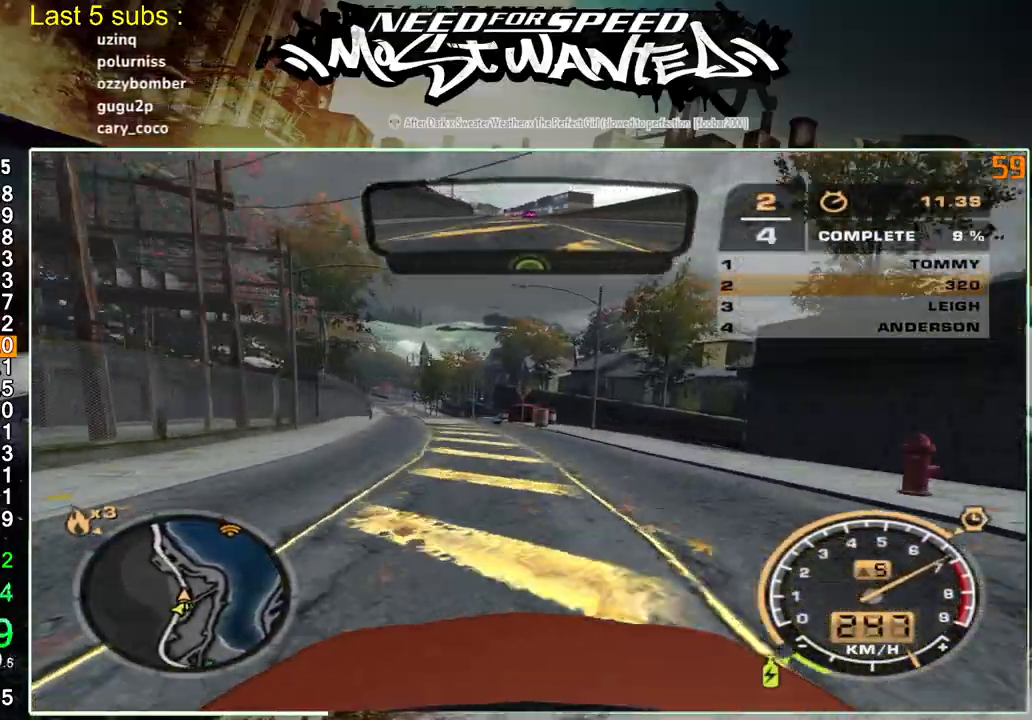
{"buttons": ["R2"], "left_stick": "center", "right_stick": "down-left", "events": []}
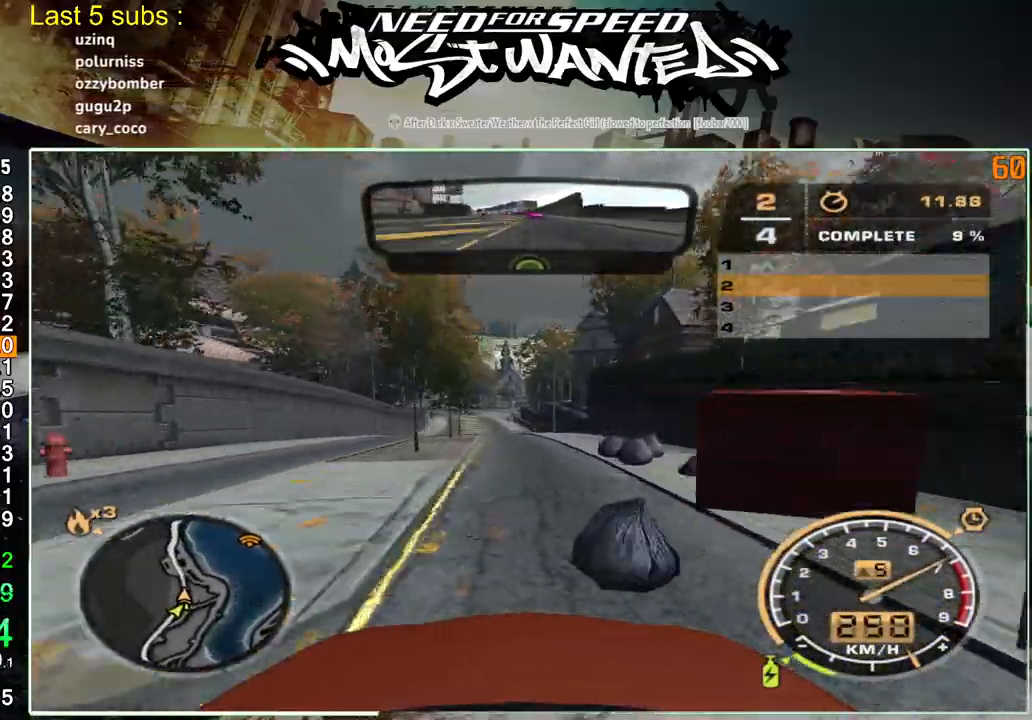
{"buttons": ["R2"], "left_stick": "center", "right_stick": "down-left", "events": []}
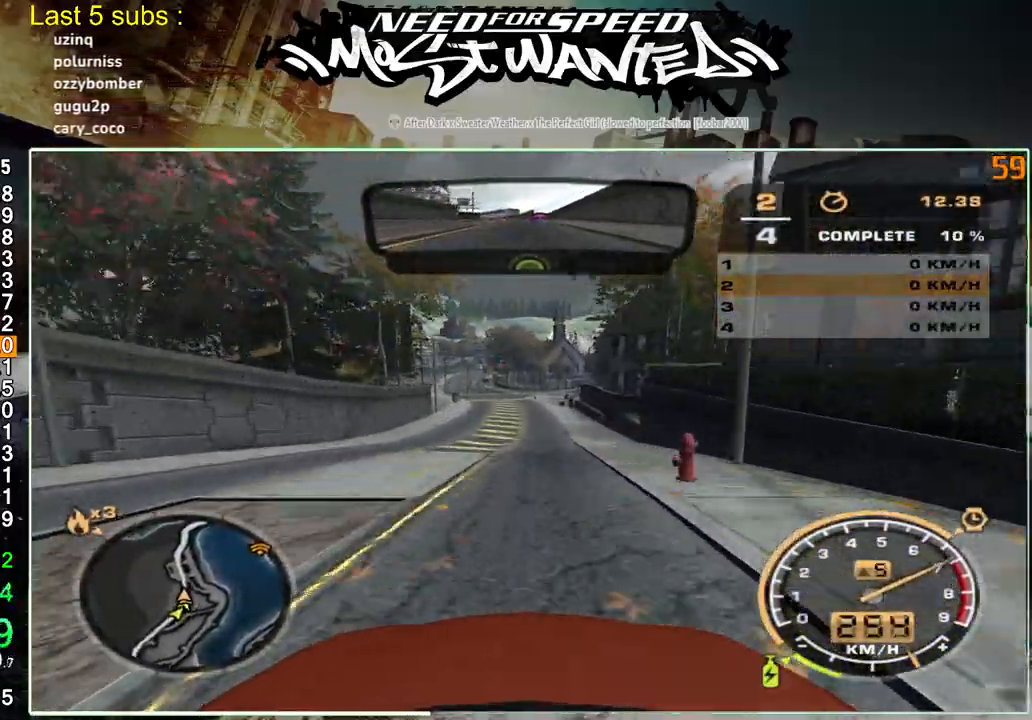
{"buttons": ["R2"], "left_stick": "up-left", "right_stick": "right", "events": [[333, "left_stick", "up-left"], [333, "right_stick", "right"]]}
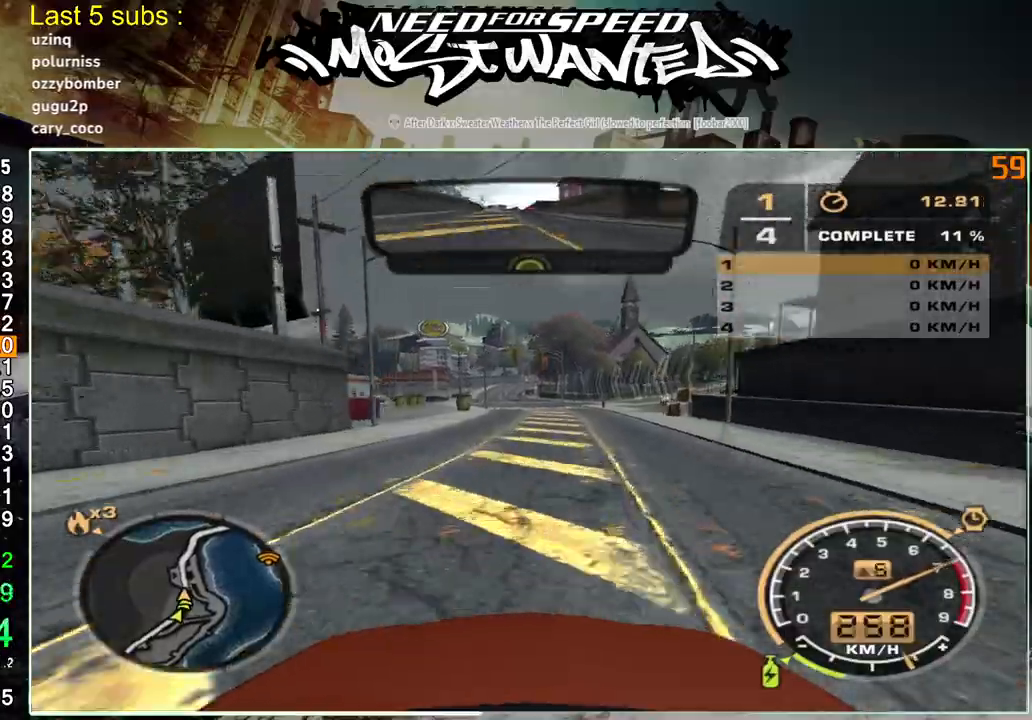
{"buttons": ["R2"], "left_stick": "up-left", "right_stick": "right", "events": []}
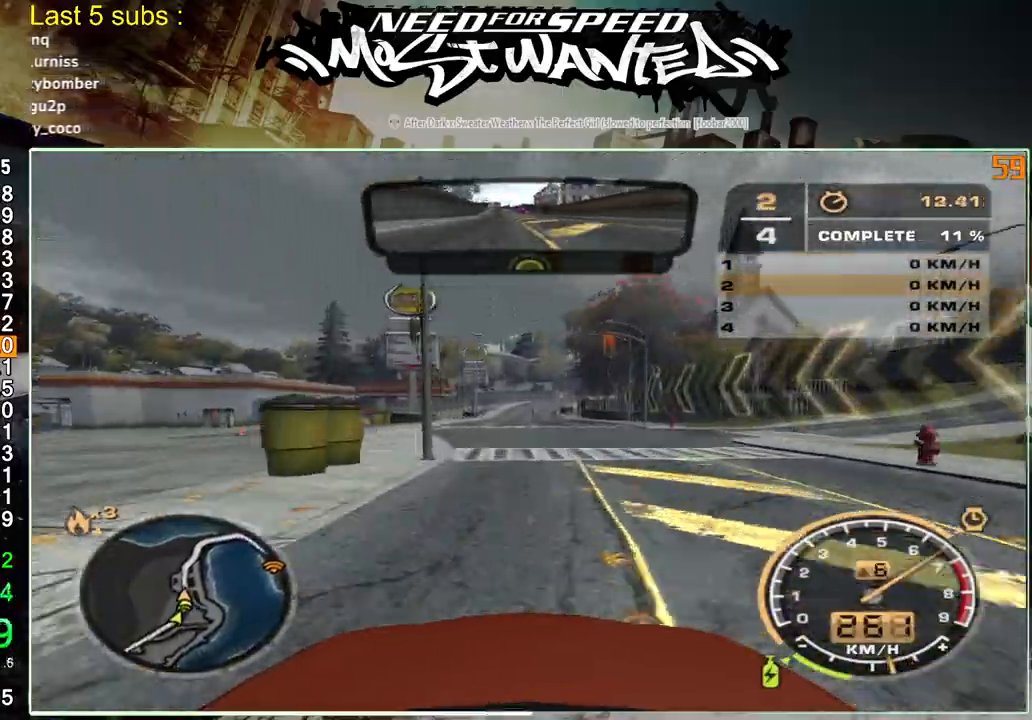
{"buttons": ["R2"], "left_stick": "up-left", "right_stick": "right", "events": []}
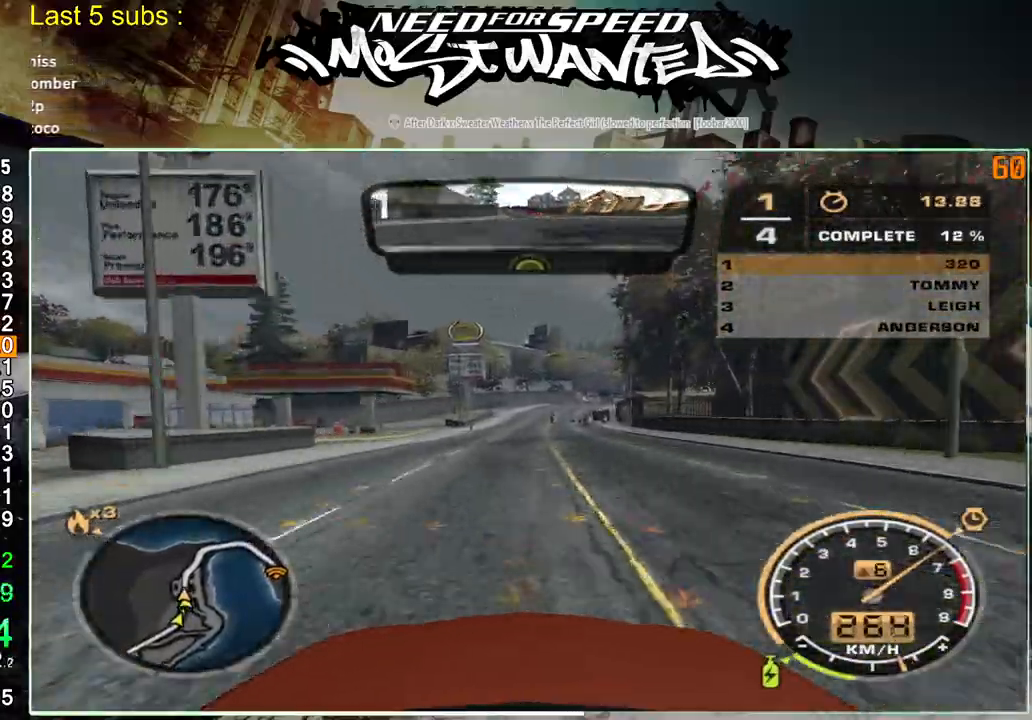
{"buttons": ["R2"], "left_stick": "up-left", "right_stick": "right", "events": []}
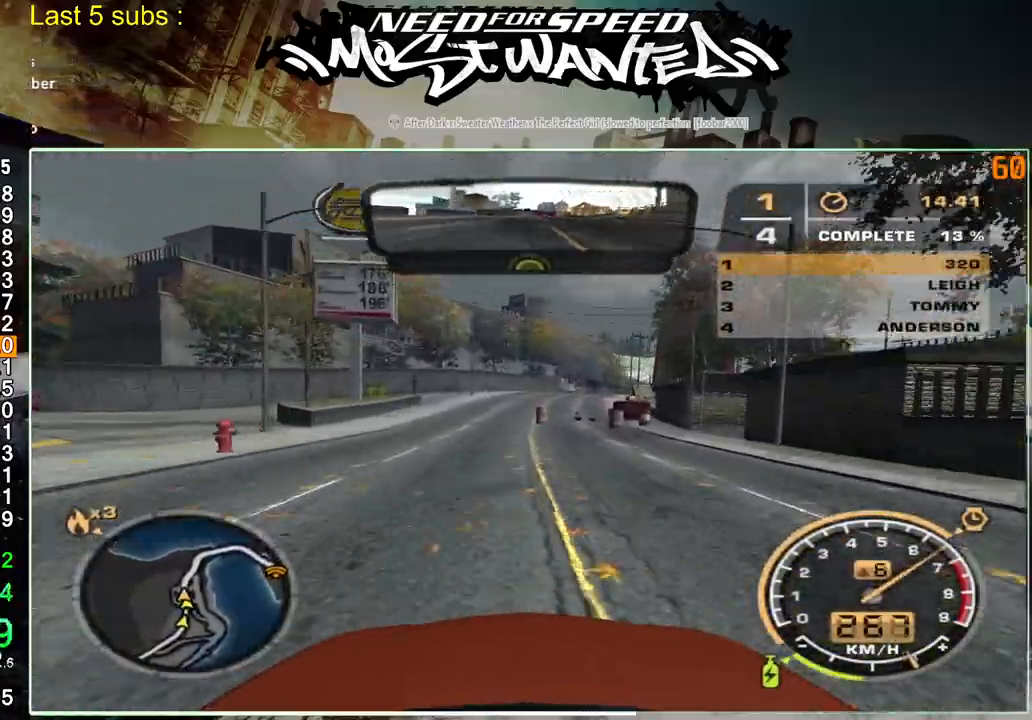
{"buttons": ["R2"], "left_stick": "up-left", "right_stick": "right", "events": []}
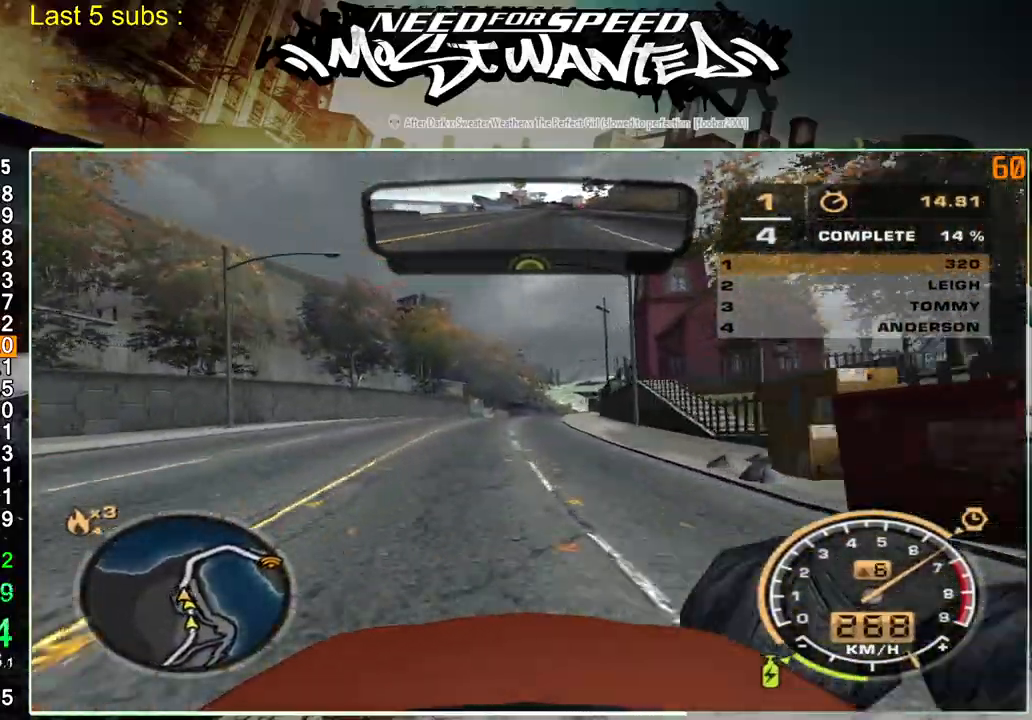
{"buttons": ["R2"], "left_stick": "up-left", "right_stick": "right", "events": []}
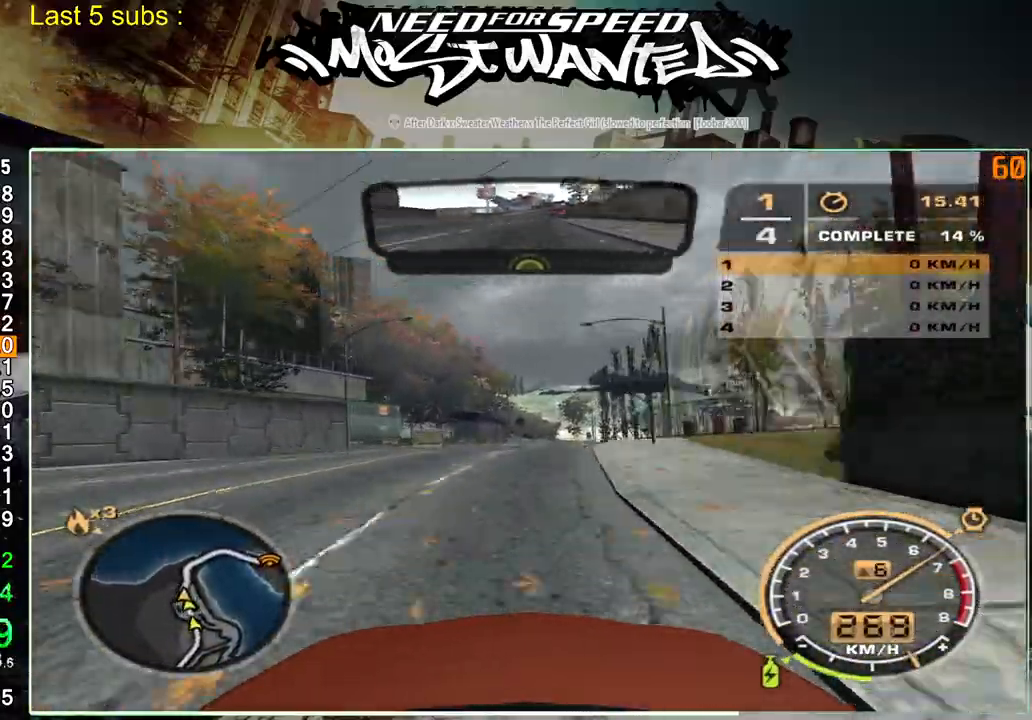
{"buttons": ["R2"], "left_stick": "up-left", "right_stick": "right", "events": []}